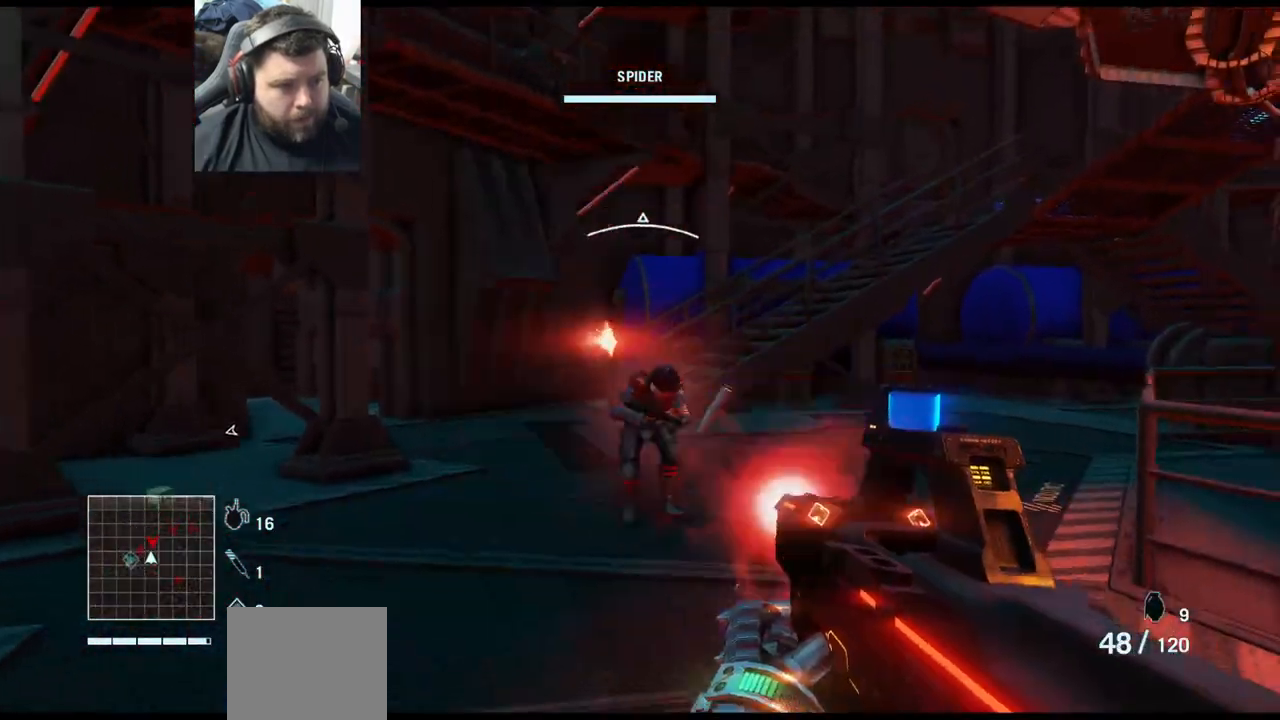
Gameplay with a controller (PlayStation layout); each line is a JSON object with the inputs held at the frame after it. "events" lists button and stick changes between this image and that frame as [ms after this image, input, new state], when the widget could be followed in between.
{"buttons": ["R2"], "left_stick": "up-left", "right_stick": "center", "events": [[267, "right_stick", "center"]]}
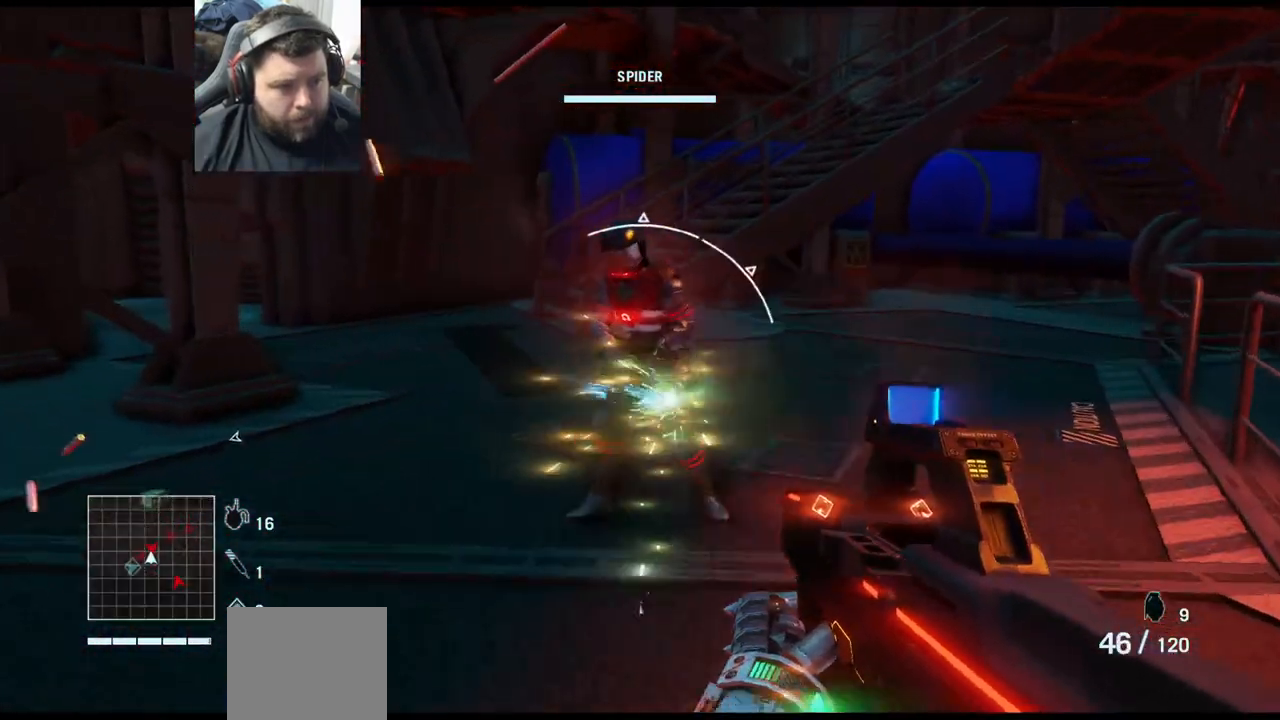
{"buttons": ["R2"], "left_stick": "up-left", "right_stick": "up", "events": [[17, "left_stick", "up"], [50, "right_stick", "right"], [167, "left_stick", "up-left"], [250, "right_stick", "center"], [450, "right_stick", "up"]]}
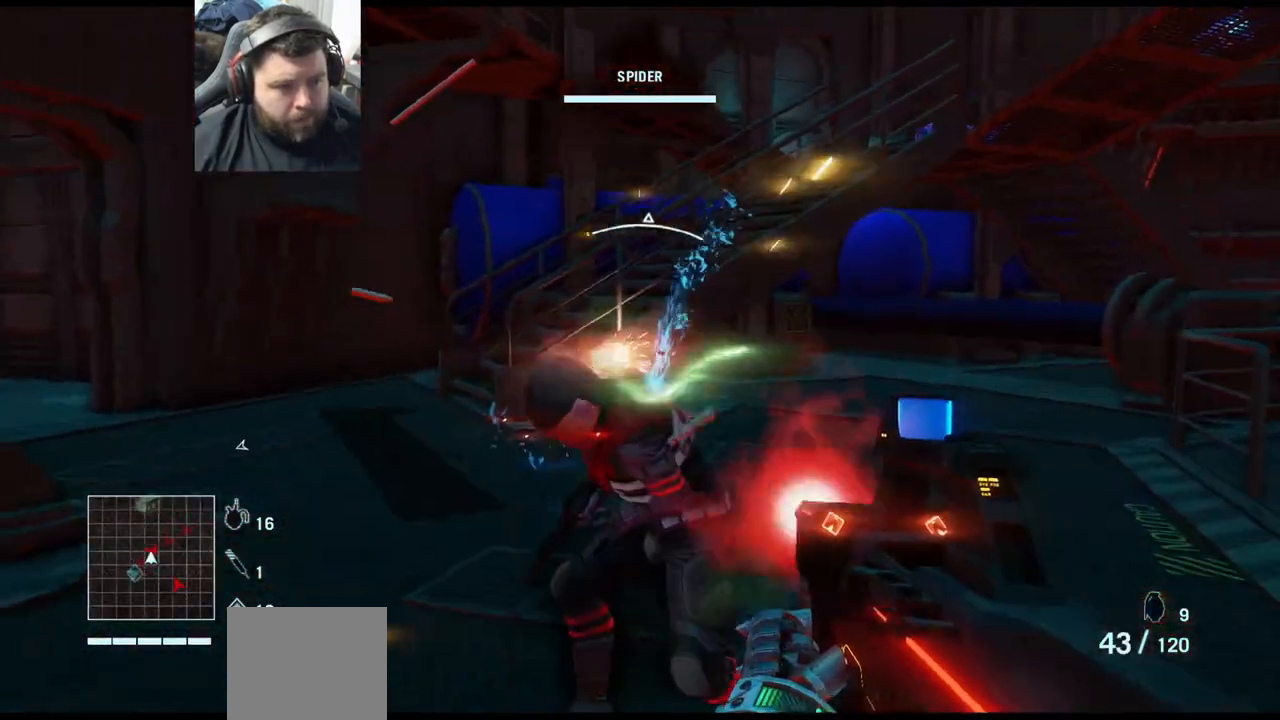
{"buttons": ["R2"], "left_stick": "up-left", "right_stick": "up", "events": []}
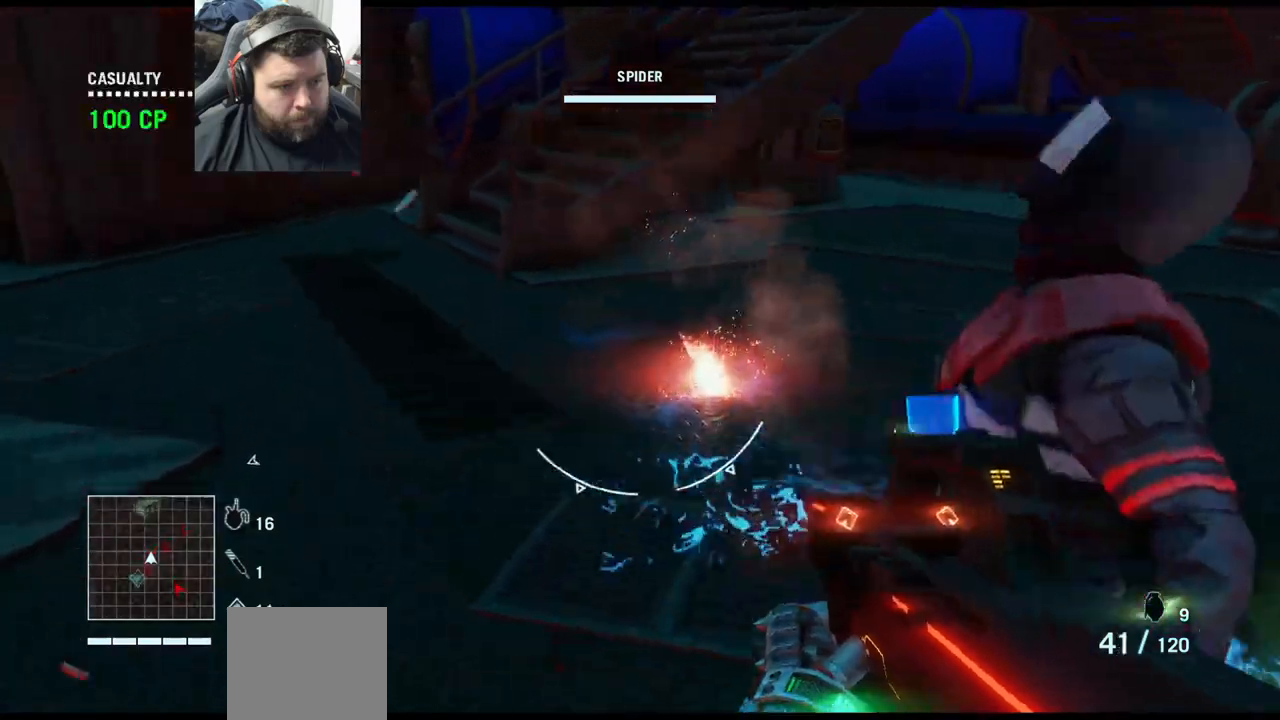
{"buttons": [], "left_stick": "up-left", "right_stick": "down", "events": [[100, "R2", "up"], [117, "right_stick", "down-right"], [233, "left_stick", "left"], [383, "right_stick", "down"], [417, "left_stick", "up-left"]]}
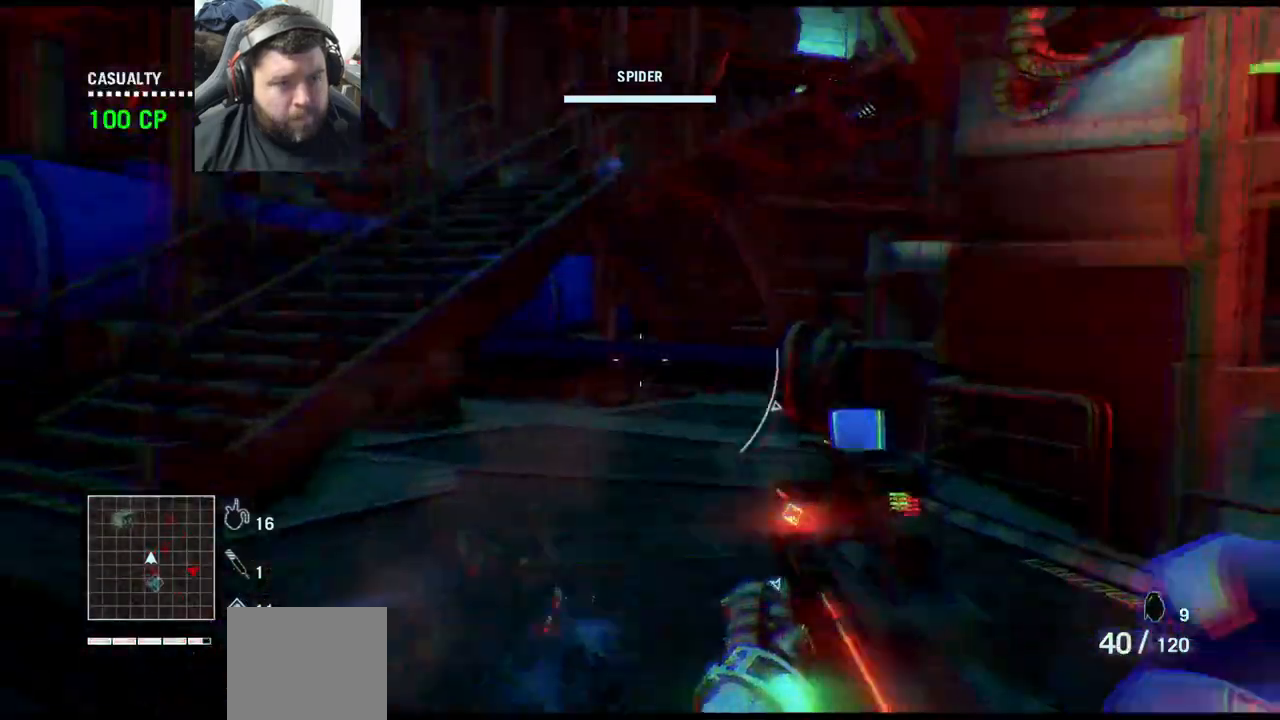
{"buttons": [], "left_stick": "up-left", "right_stick": "left", "events": [[150, "right_stick", "down-left"], [333, "L3", "down"], [400, "right_stick", "left"], [483, "L3", "up"]]}
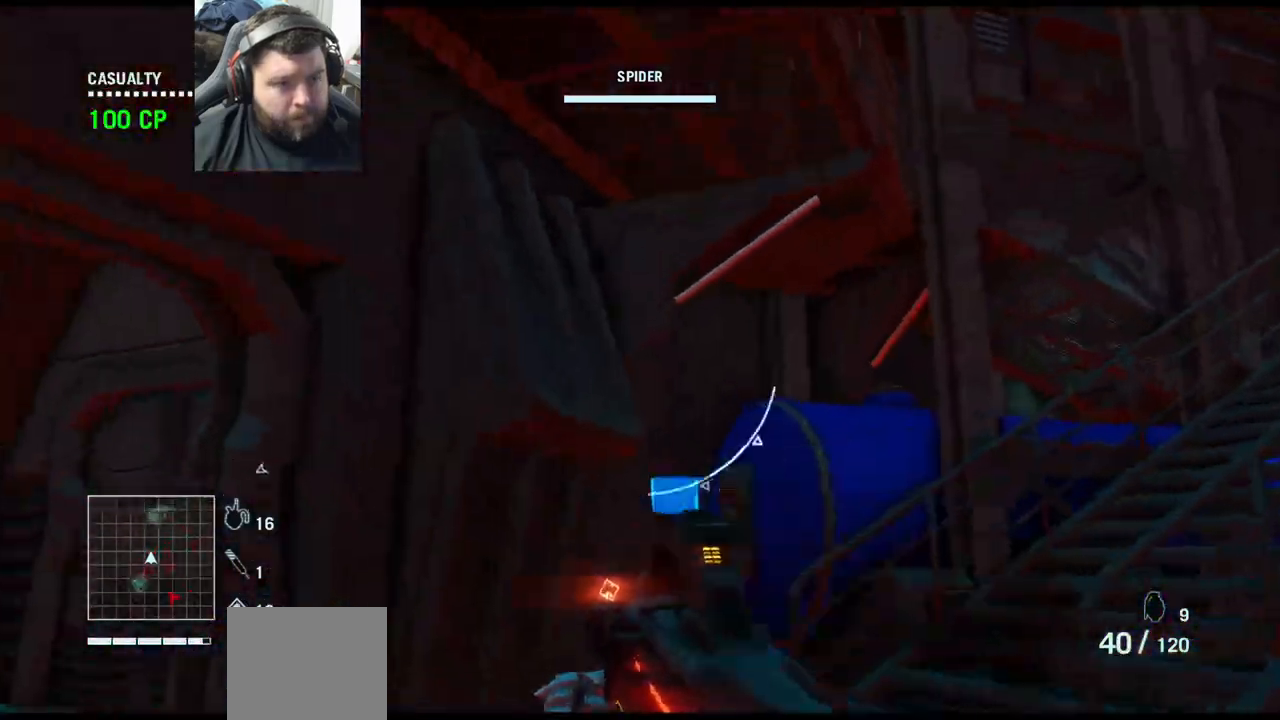
{"buttons": [], "left_stick": "up", "right_stick": "right", "events": [[17, "right_stick", "center"], [167, "right_stick", "right"], [250, "left_stick", "up"]]}
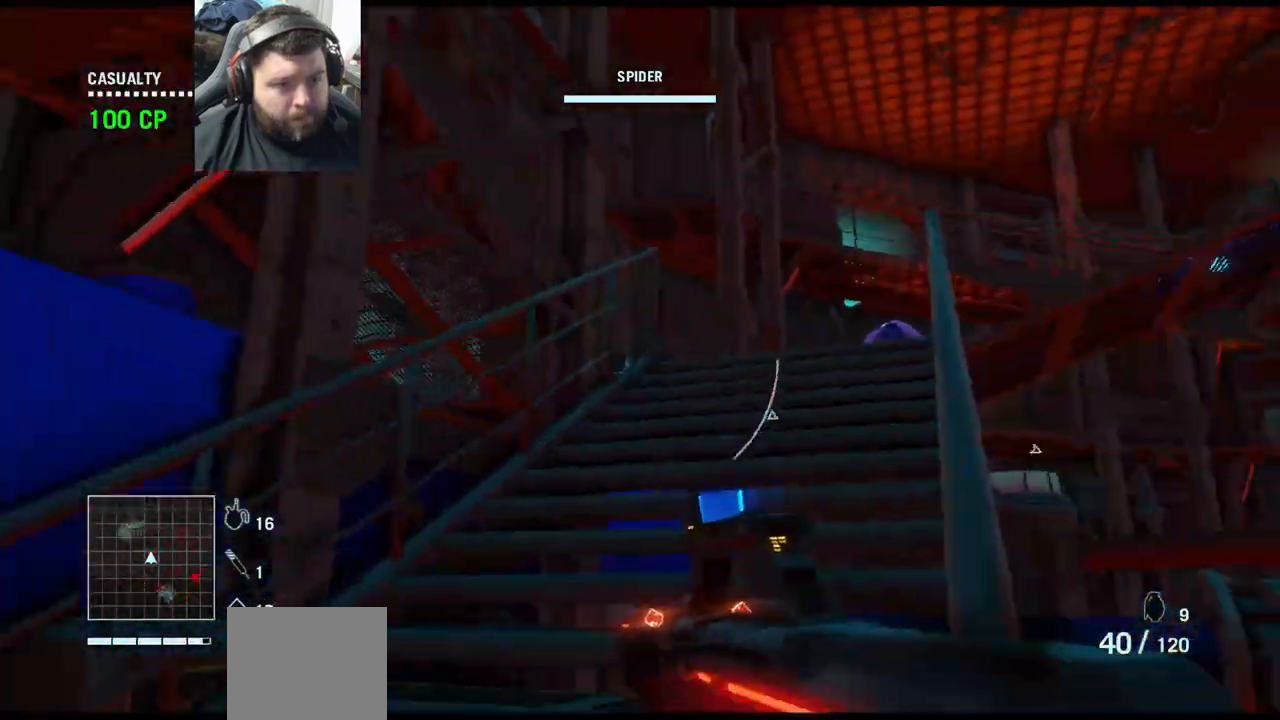
{"buttons": [], "left_stick": "up", "right_stick": "right", "events": [[50, "right_stick", "center"], [150, "L3", "down"], [233, "L3", "up"], [267, "right_stick", "right"]]}
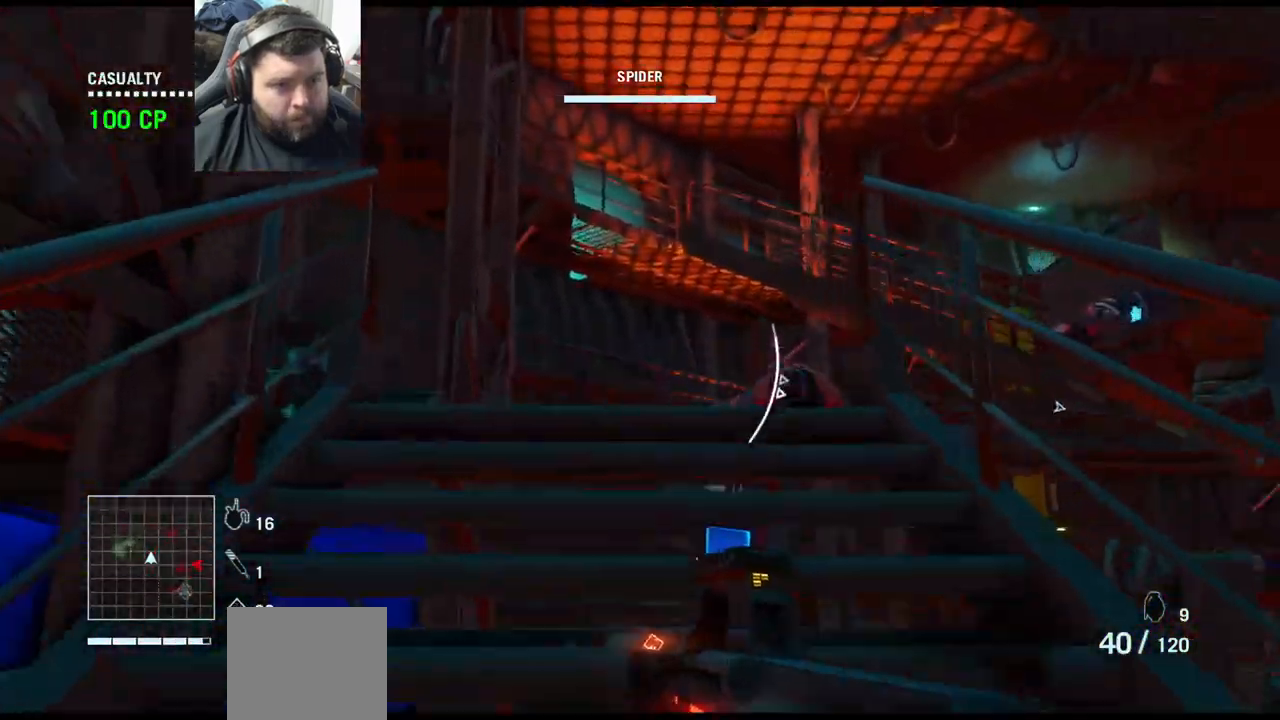
{"buttons": [], "left_stick": "up-left", "right_stick": "up-right", "events": [[150, "right_stick", "up-right"], [217, "left_stick", "up-left"]]}
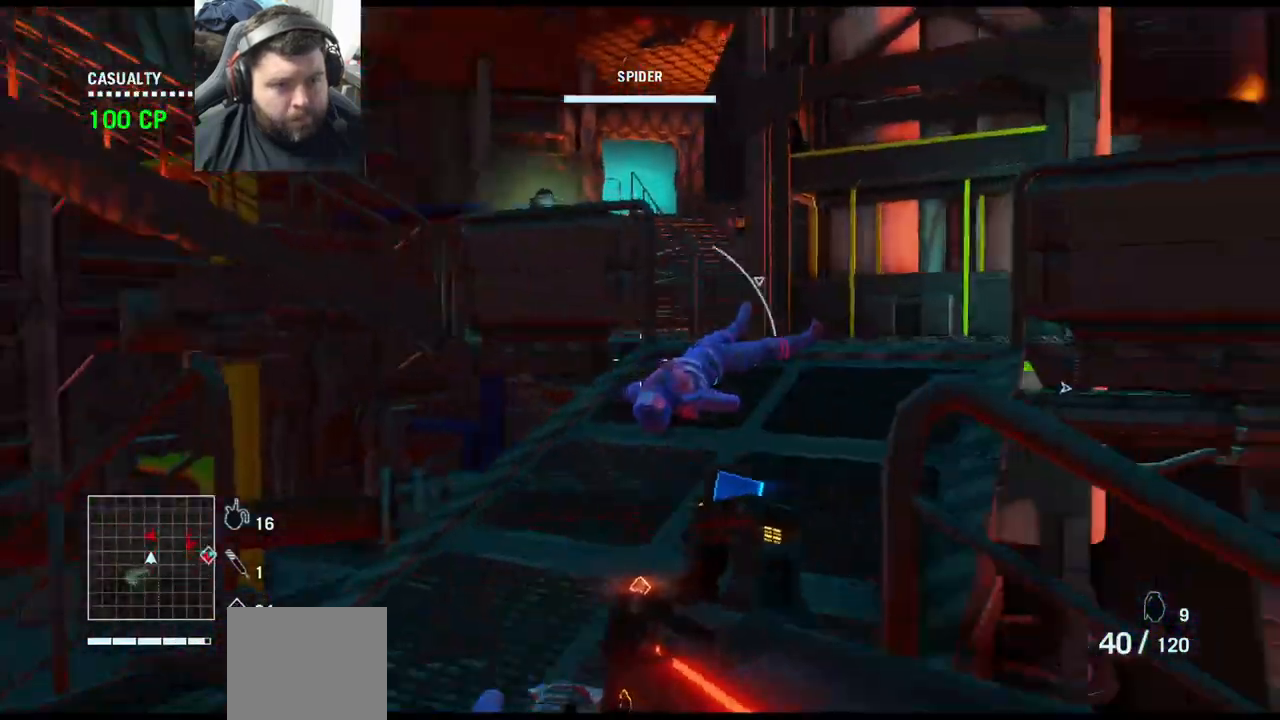
{"buttons": [], "left_stick": "up", "right_stick": "down", "events": [[117, "left_stick", "center"], [133, "right_stick", "center"], [167, "left_stick", "up"], [333, "L3", "down"], [333, "right_stick", "down"], [467, "L3", "up"]]}
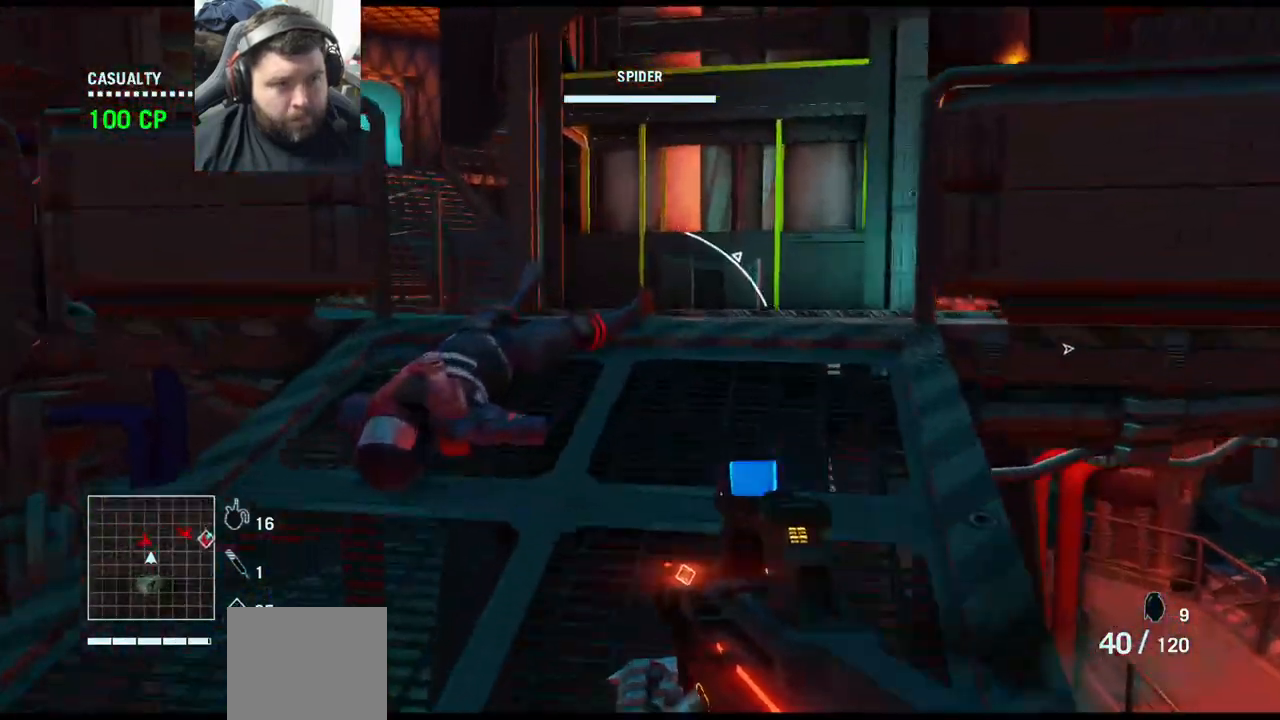
{"buttons": ["R2"], "left_stick": "right", "right_stick": "left", "events": [[17, "right_stick", "down-left"], [167, "right_stick", "left"], [233, "left_stick", "up-right"], [283, "R2", "down"], [450, "left_stick", "right"]]}
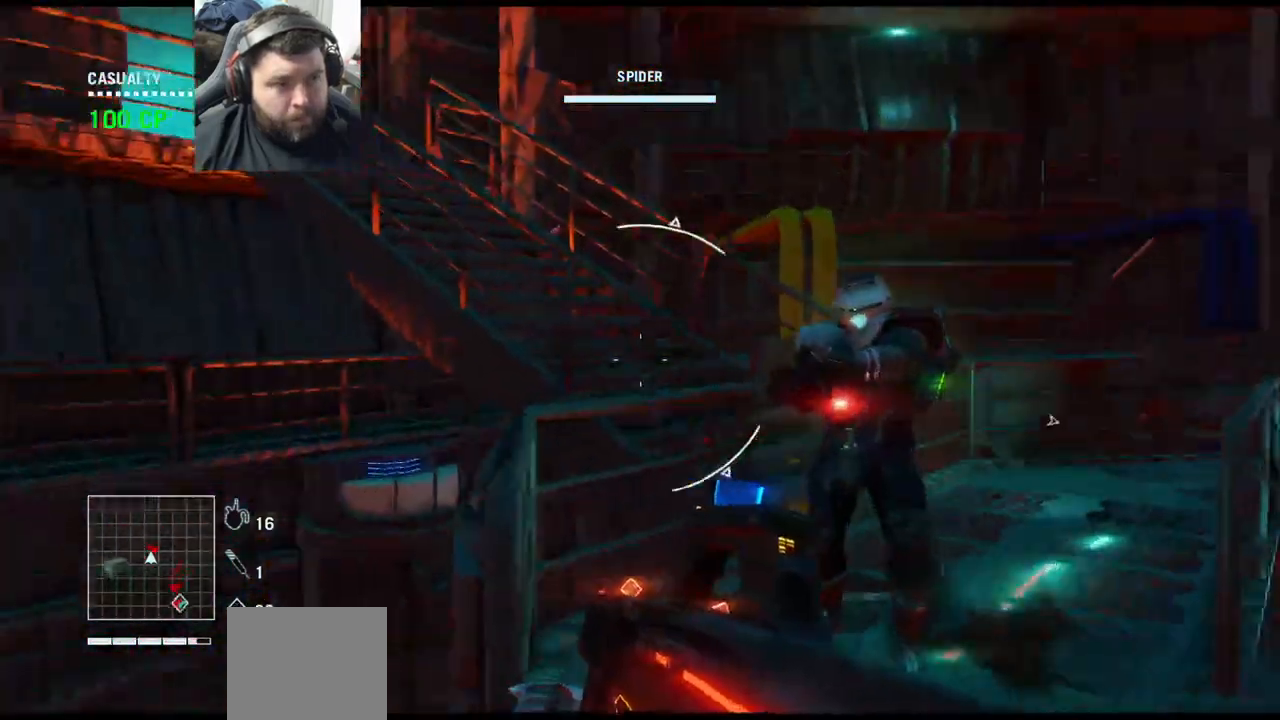
{"buttons": ["R2"], "left_stick": "down-right", "right_stick": "center", "events": [[83, "right_stick", "center"], [150, "right_stick", "right"], [200, "left_stick", "down-right"], [317, "right_stick", "center"]]}
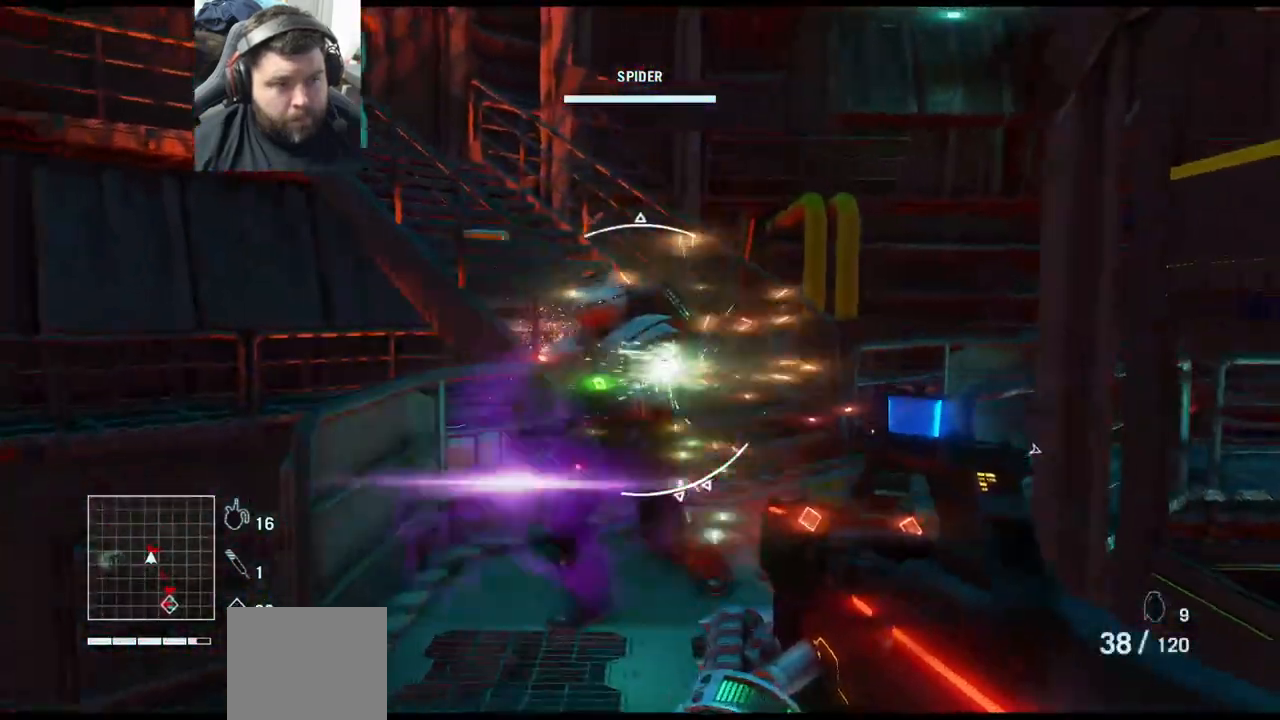
{"buttons": ["R2"], "left_stick": "down", "right_stick": "left", "events": [[200, "right_stick", "left"], [350, "left_stick", "down"]]}
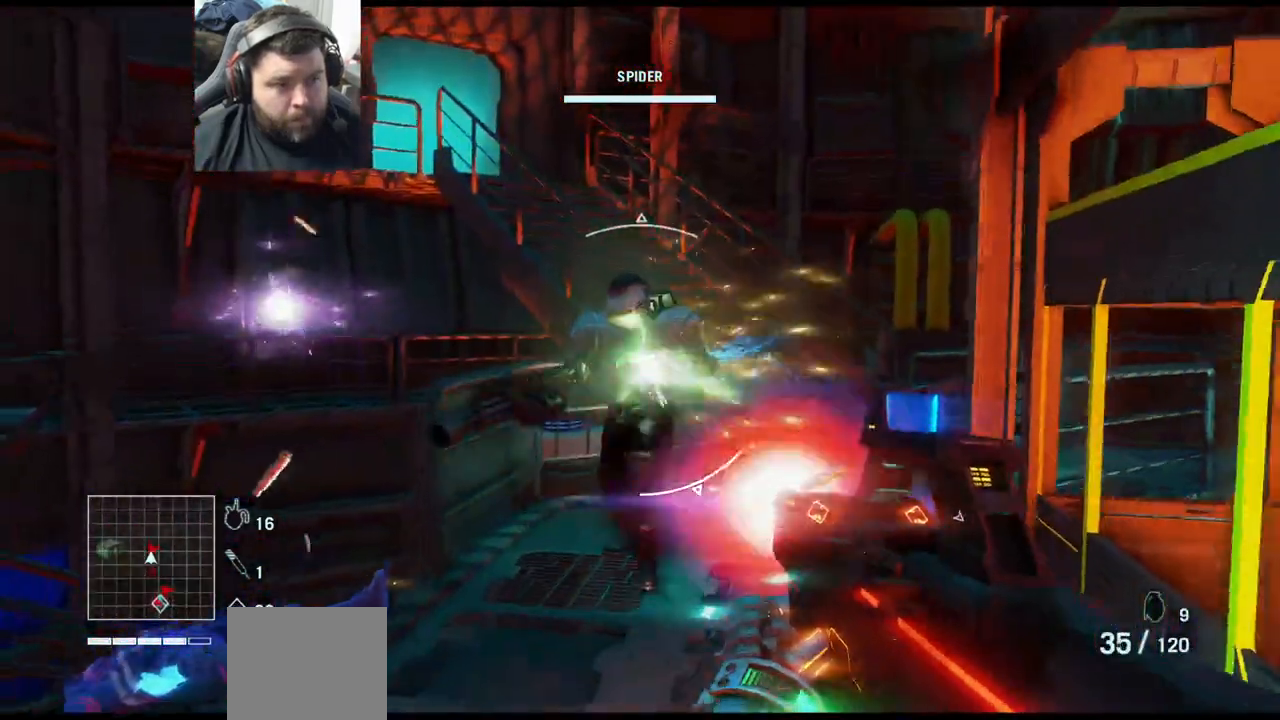
{"buttons": ["R2"], "left_stick": "down", "right_stick": "down-left", "events": [[400, "right_stick", "center"], [500, "right_stick", "down-left"]]}
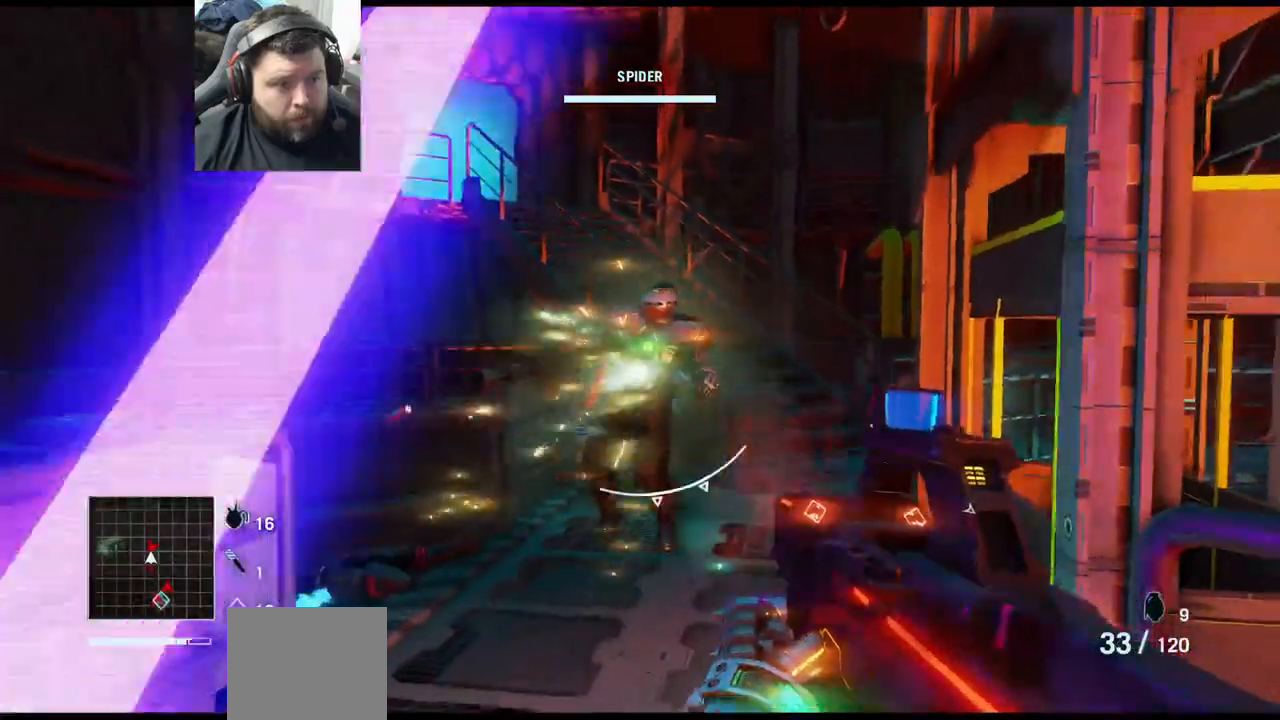
{"buttons": ["R2"], "left_stick": "down", "right_stick": "left", "events": [[350, "right_stick", "center"], [483, "right_stick", "left"]]}
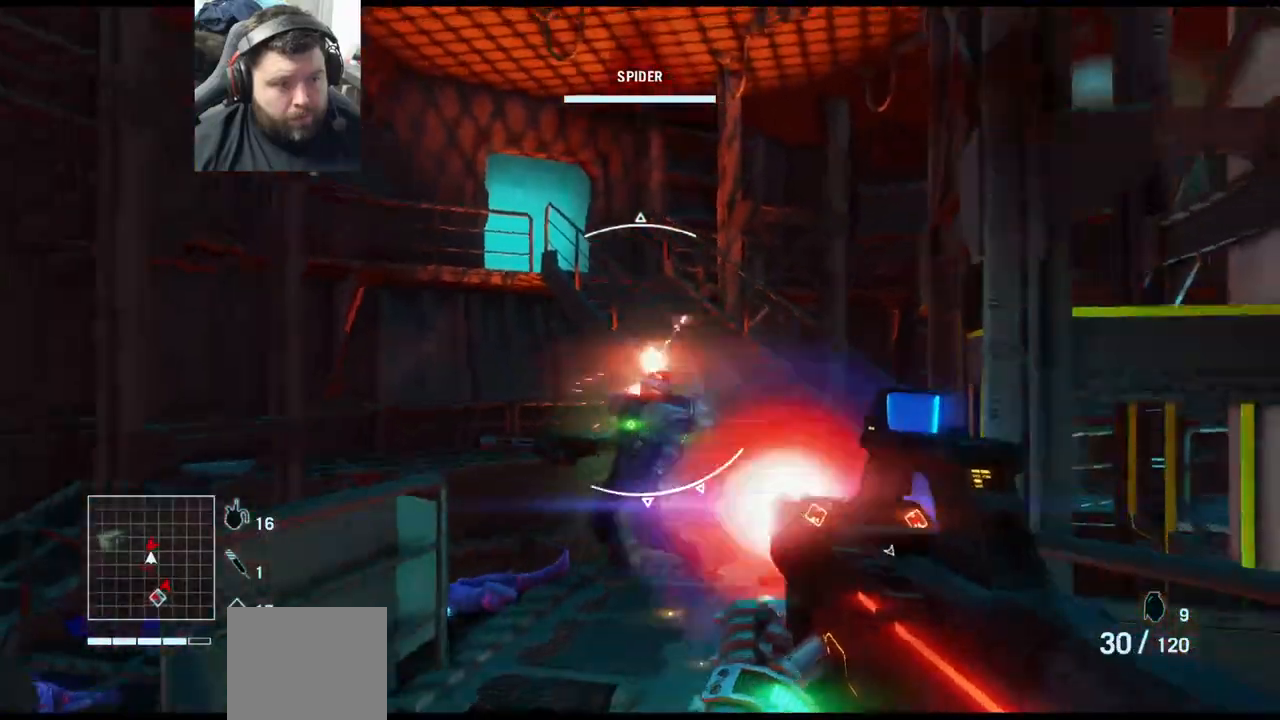
{"buttons": ["R2"], "left_stick": "down", "right_stick": "center", "events": [[50, "right_stick", "up-left"], [267, "right_stick", "up-right"], [350, "right_stick", "right"], [467, "right_stick", "center"]]}
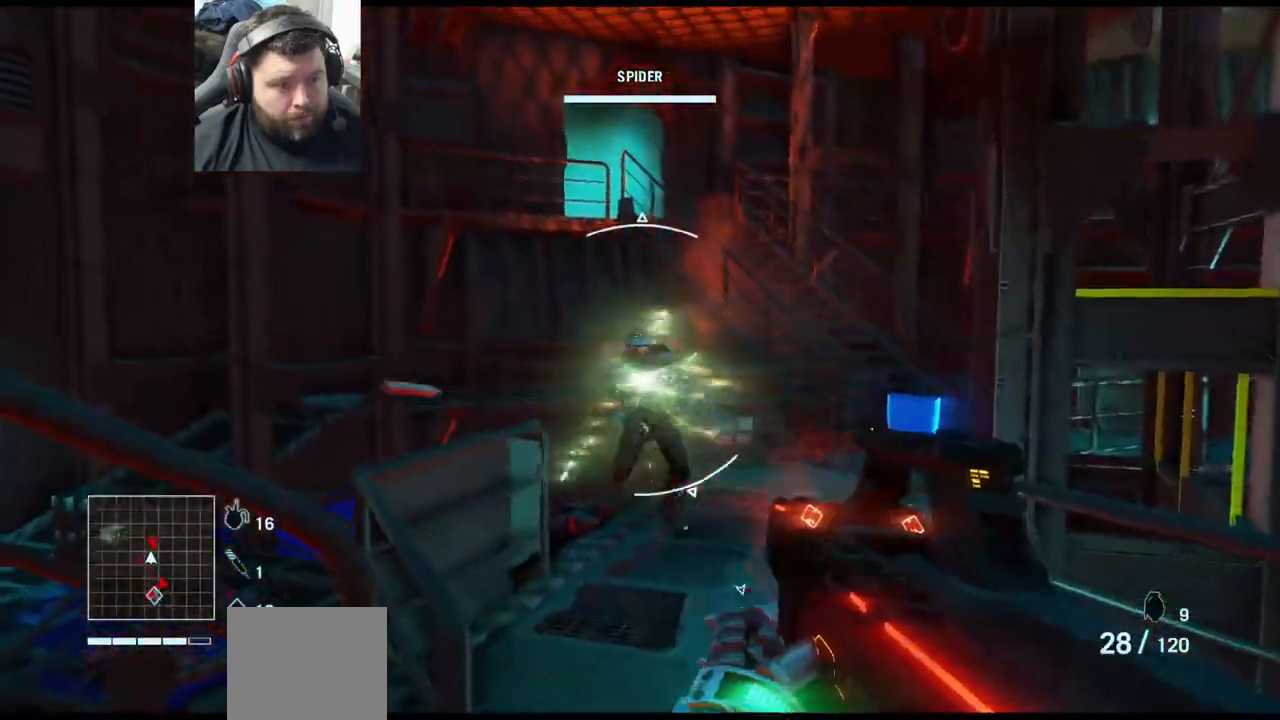
{"buttons": ["R2"], "left_stick": "up-right", "right_stick": "up-left", "events": [[67, "right_stick", "left"], [183, "left_stick", "down-right"], [183, "right_stick", "center"], [317, "right_stick", "up-left"], [383, "left_stick", "up-right"]]}
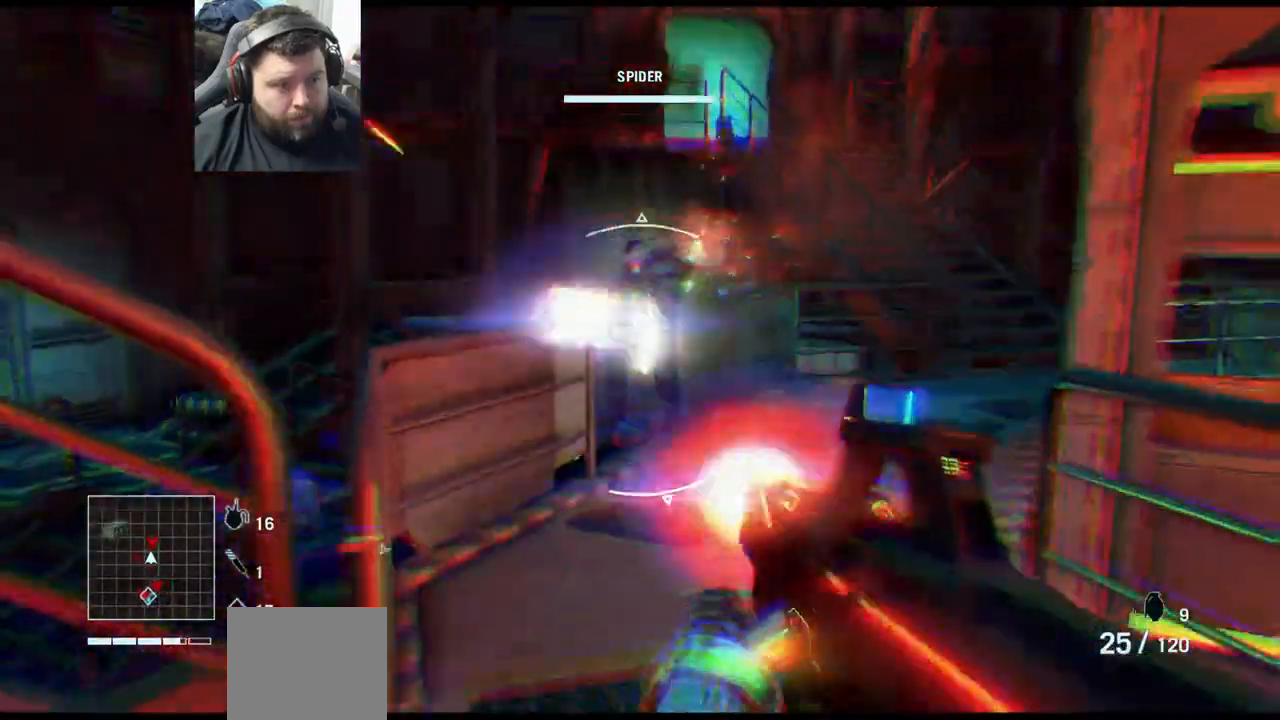
{"buttons": ["R2"], "left_stick": "up-right", "right_stick": "left", "events": [[233, "right_stick", "left"], [383, "R1", "down"], [433, "R1", "up"]]}
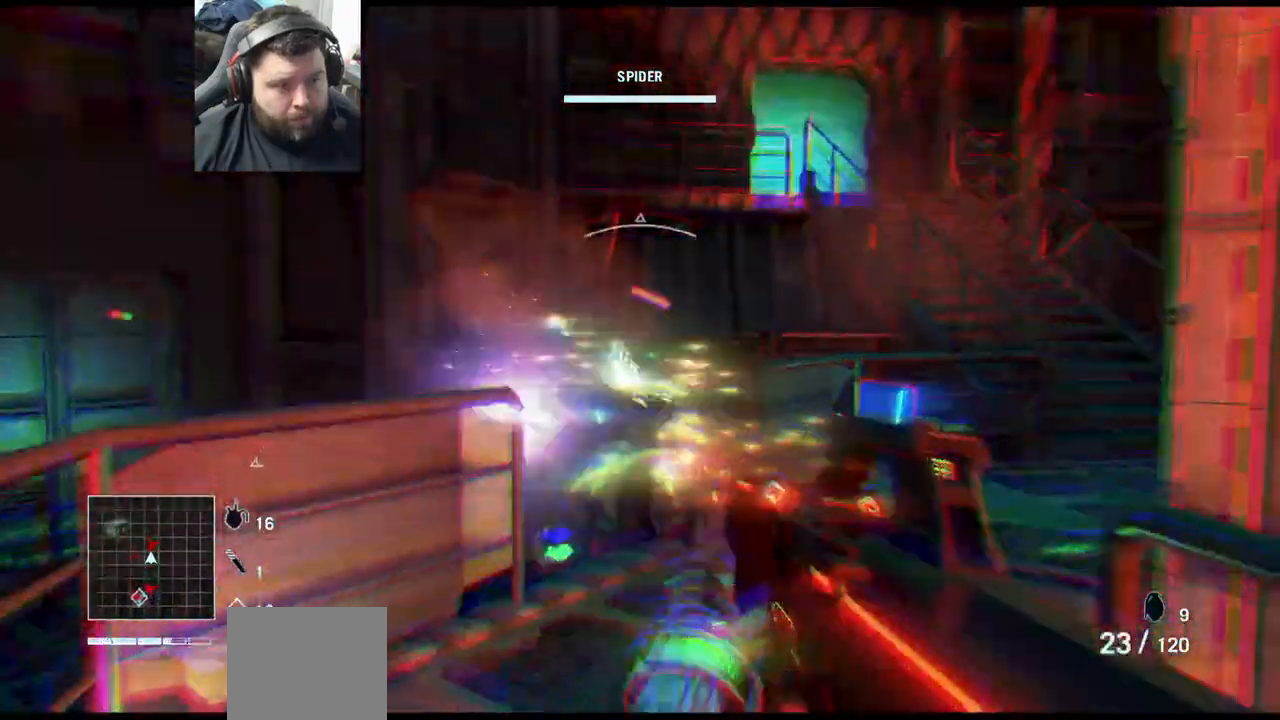
{"buttons": ["R2"], "left_stick": "down", "right_stick": "up-left", "events": [[217, "left_stick", "down-right"], [350, "left_stick", "down"], [350, "right_stick", "up-left"]]}
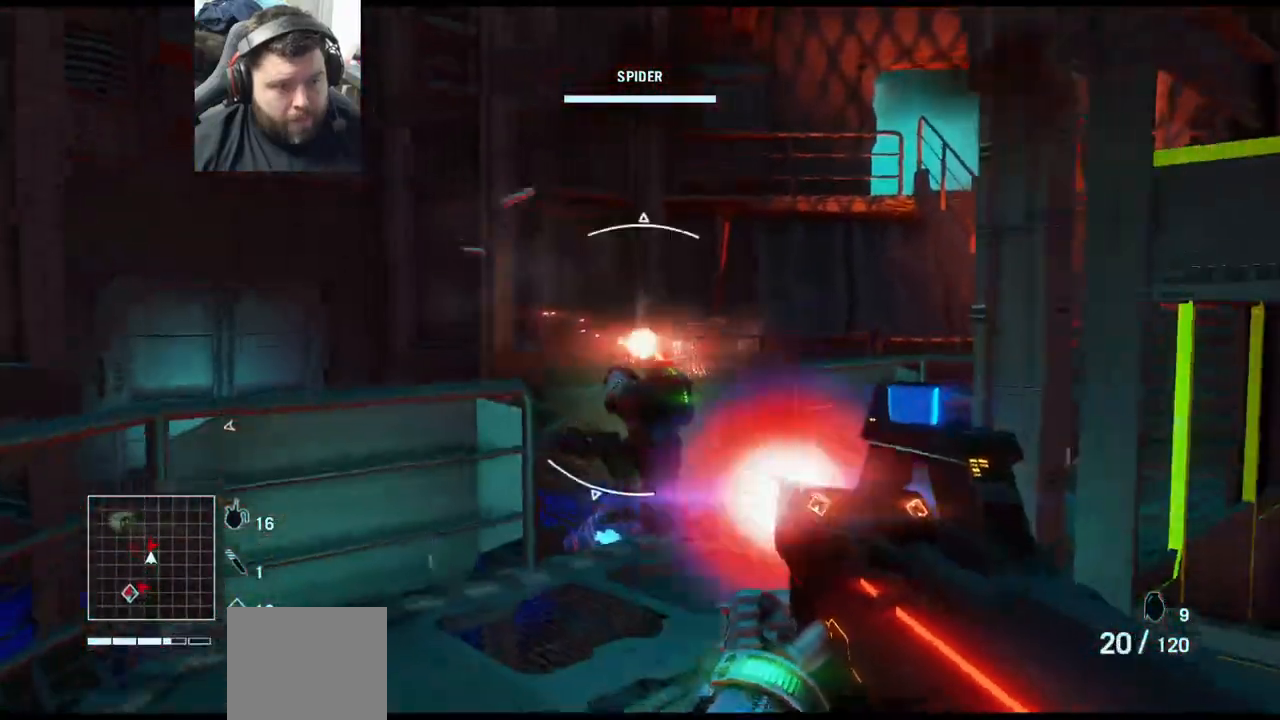
{"buttons": ["R2"], "left_stick": "down", "right_stick": "center", "events": [[33, "right_stick", "center"], [117, "right_stick", "up-right"], [250, "right_stick", "center"]]}
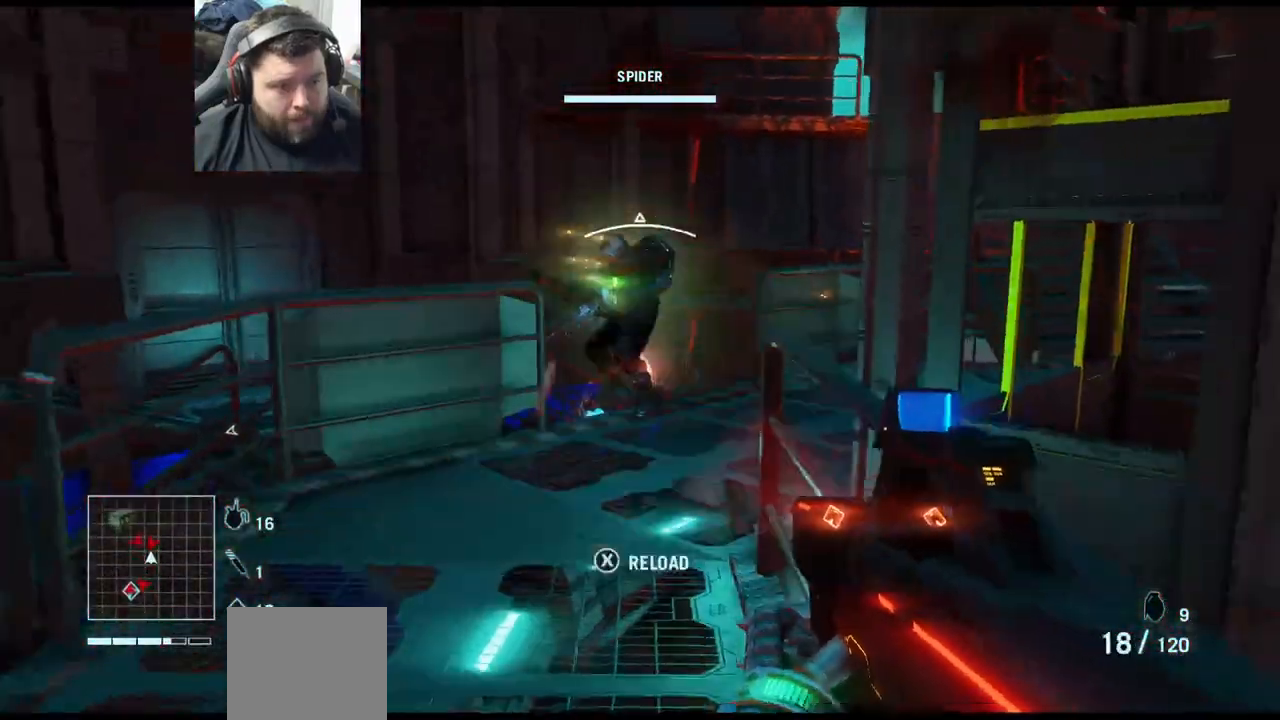
{"buttons": ["R2"], "left_stick": "up", "right_stick": "center", "events": [[50, "right_stick", "down"], [67, "left_stick", "up"], [100, "right_stick", "center"]]}
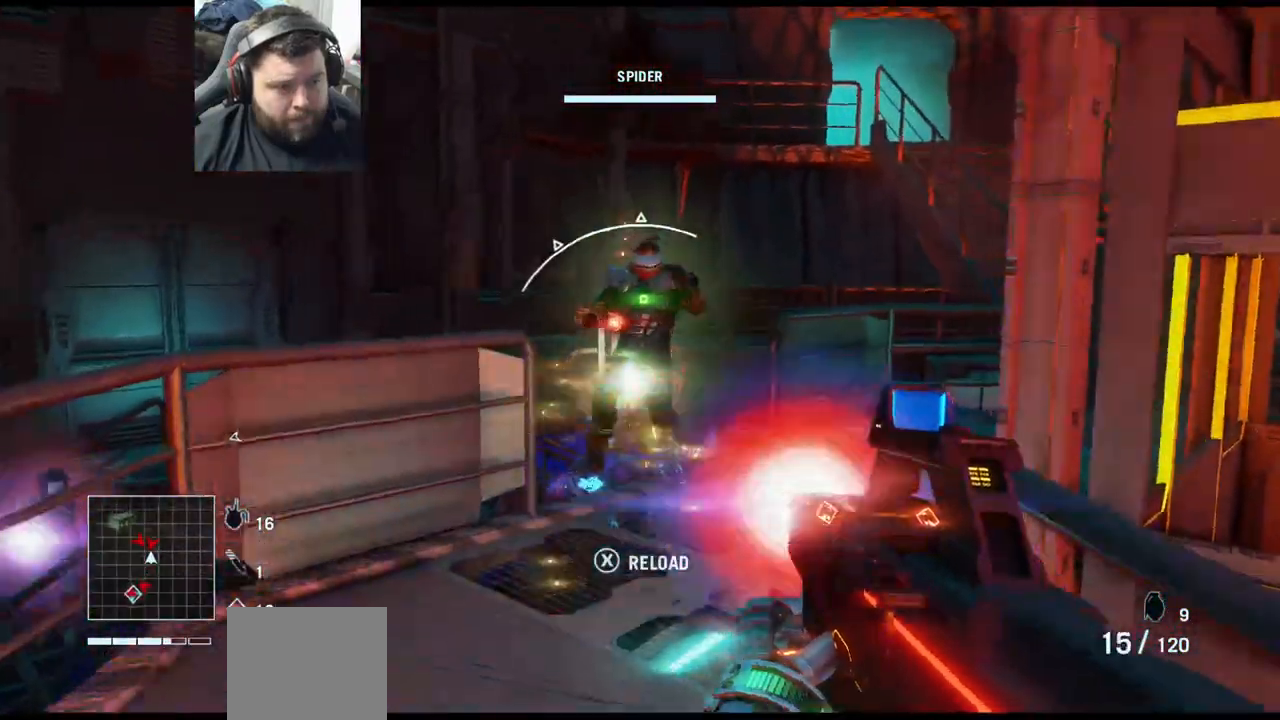
{"buttons": ["R2"], "left_stick": "down", "right_stick": "center", "events": [[317, "left_stick", "center"], [383, "left_stick", "down"]]}
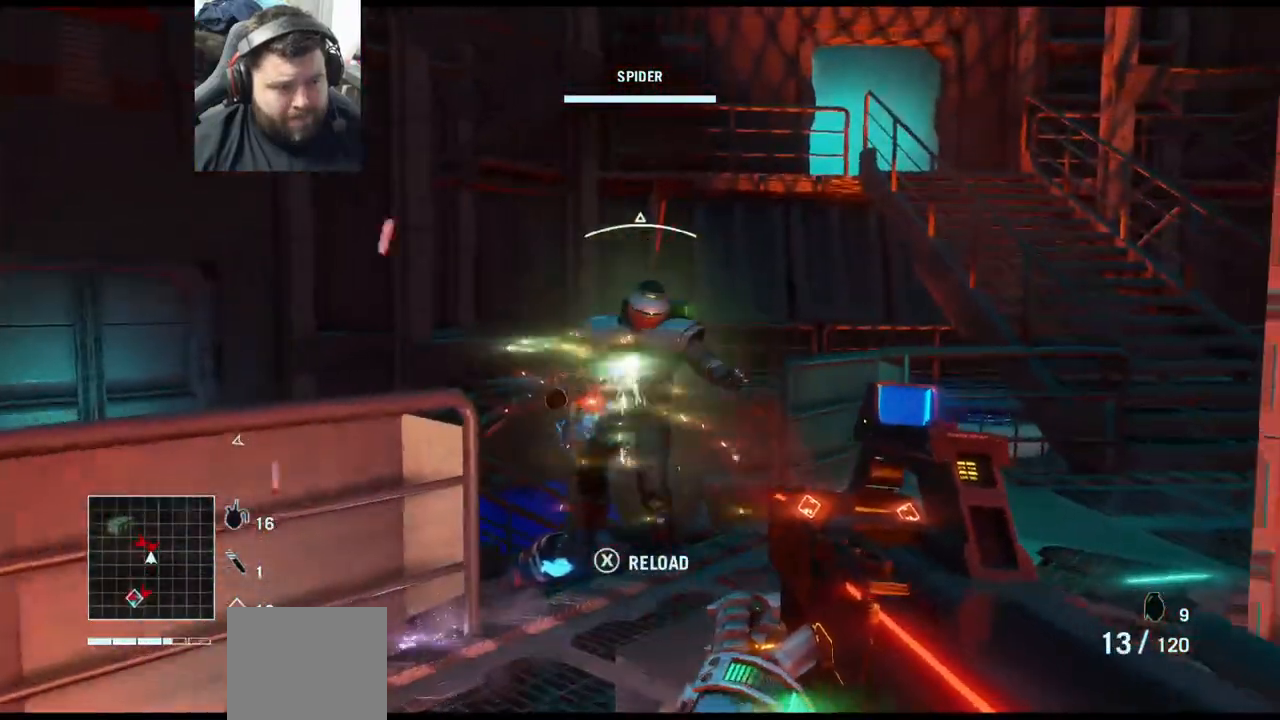
{"buttons": ["R2"], "left_stick": "down", "right_stick": "center", "events": []}
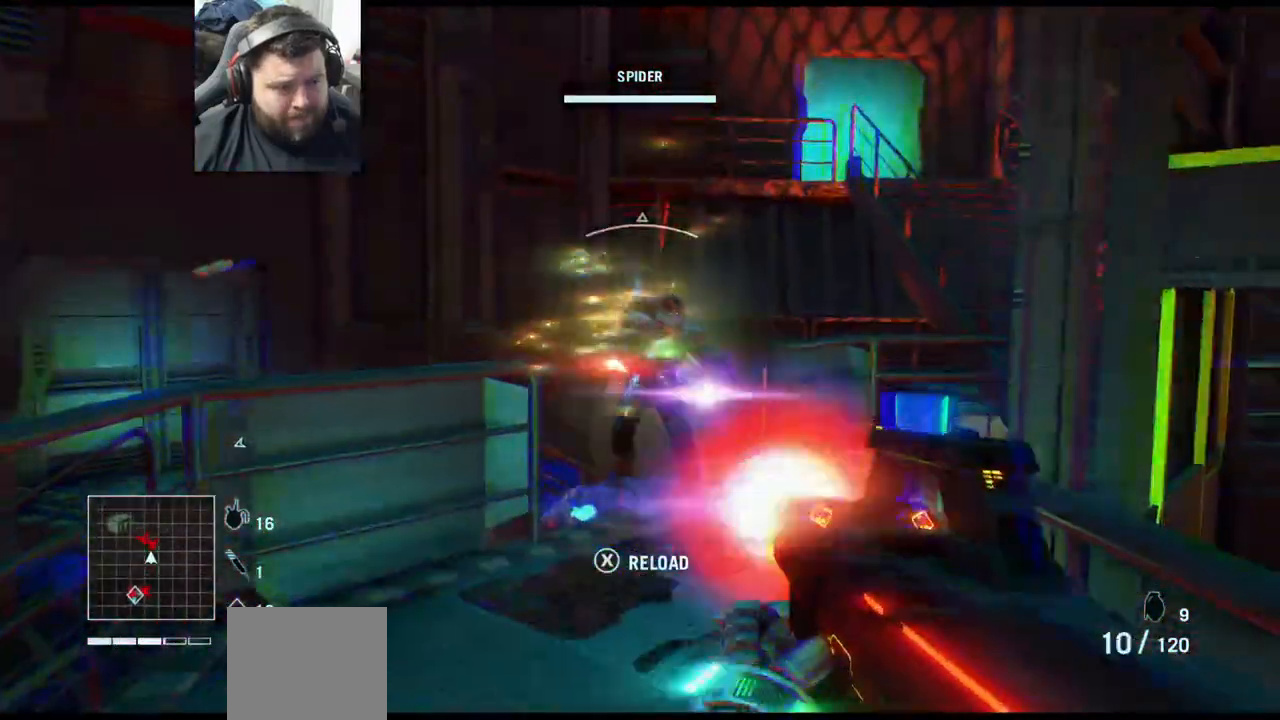
{"buttons": ["R2"], "left_stick": "down", "right_stick": "center", "events": []}
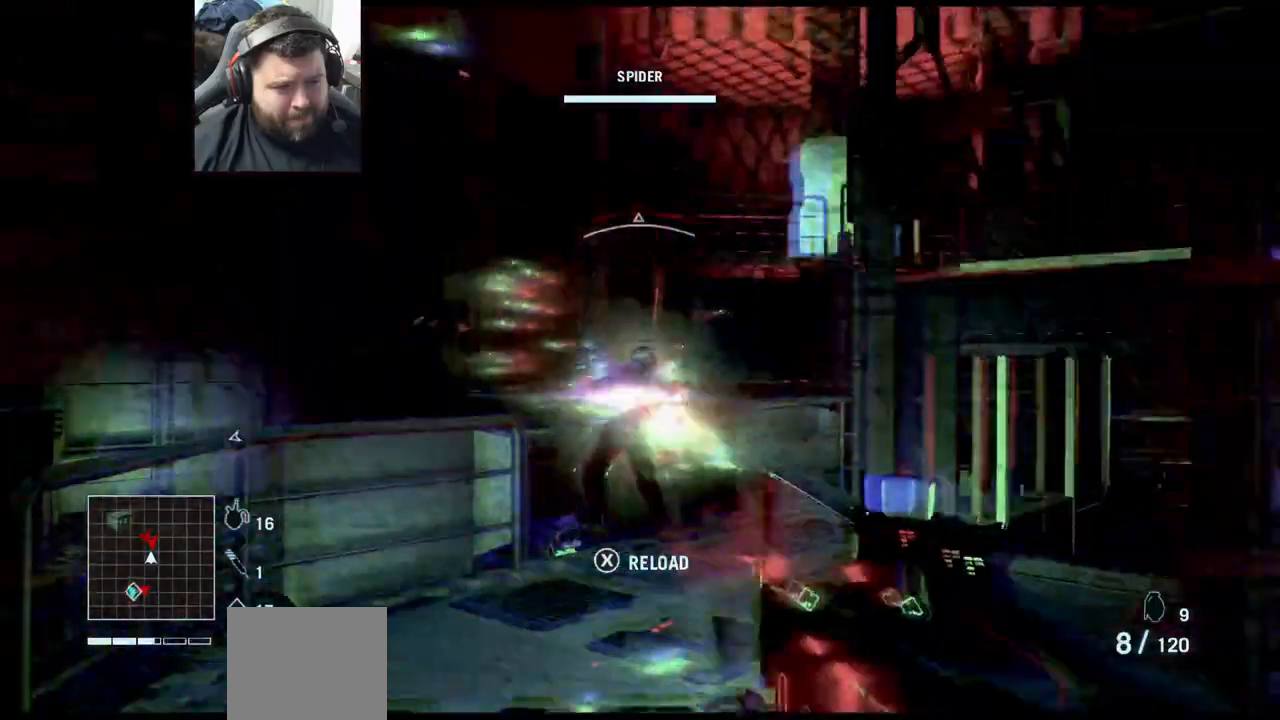
{"buttons": ["R2"], "left_stick": "up", "right_stick": "center", "events": [[167, "left_stick", "down-left"], [267, "left_stick", "center"], [317, "left_stick", "up"]]}
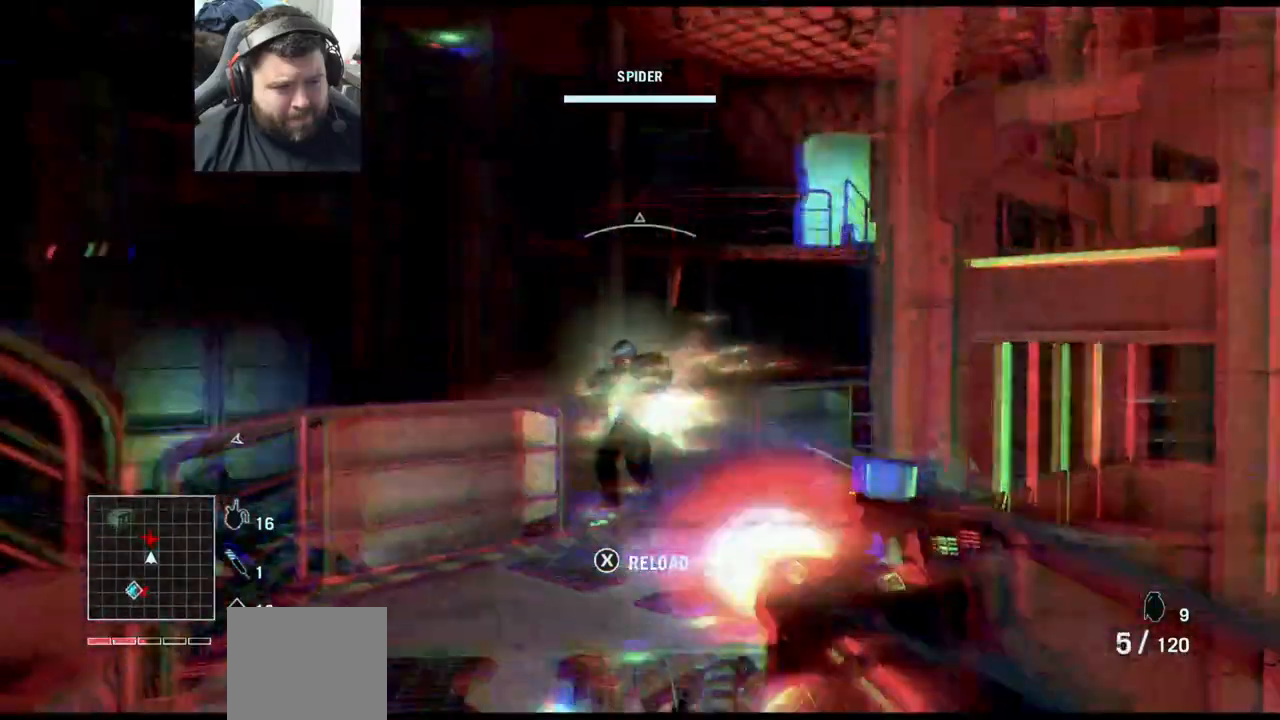
{"buttons": ["R2"], "left_stick": "up", "right_stick": "center", "events": []}
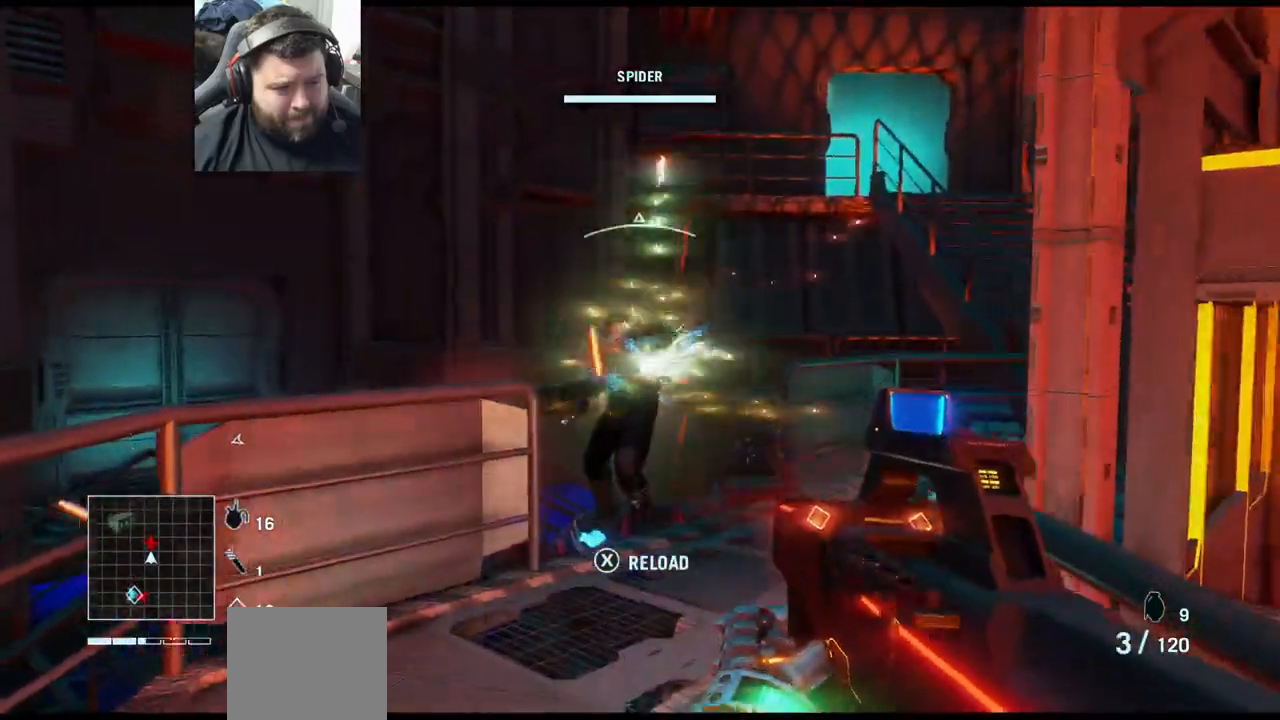
{"buttons": ["R2"], "left_stick": "down", "right_stick": "center", "events": [[183, "left_stick", "center"], [250, "left_stick", "down"]]}
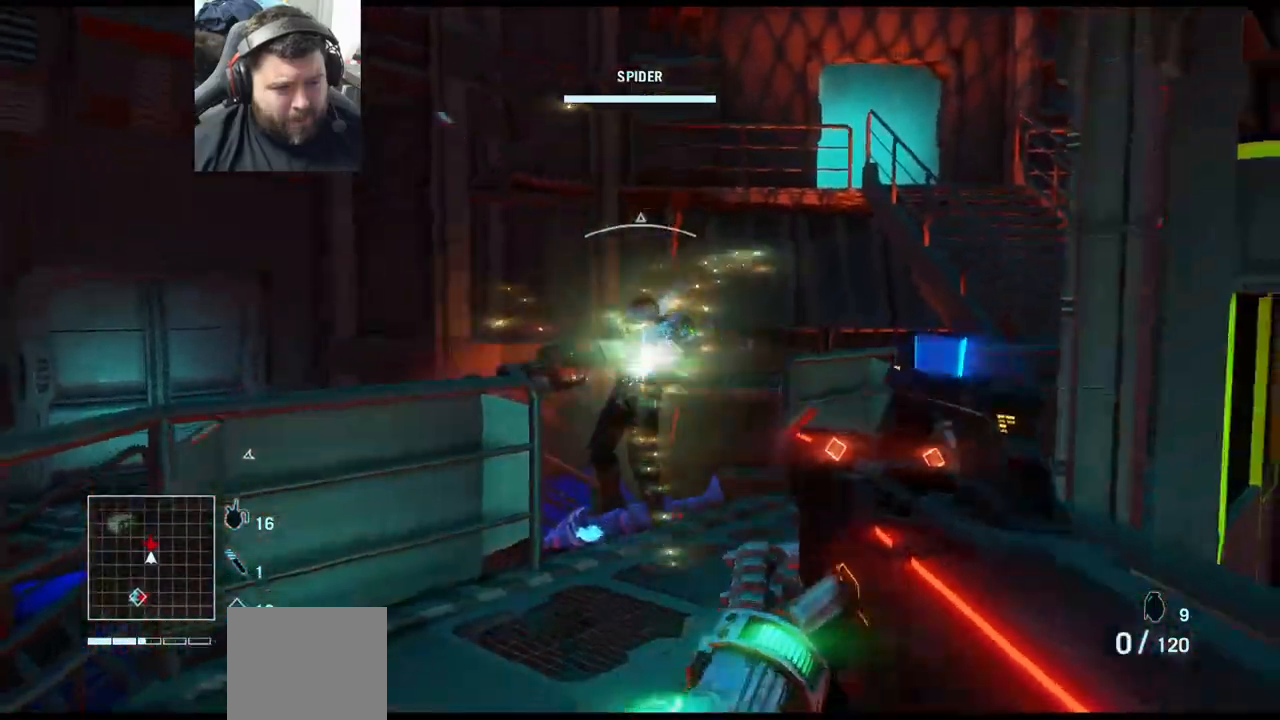
{"buttons": ["R2"], "left_stick": "down", "right_stick": "center", "events": []}
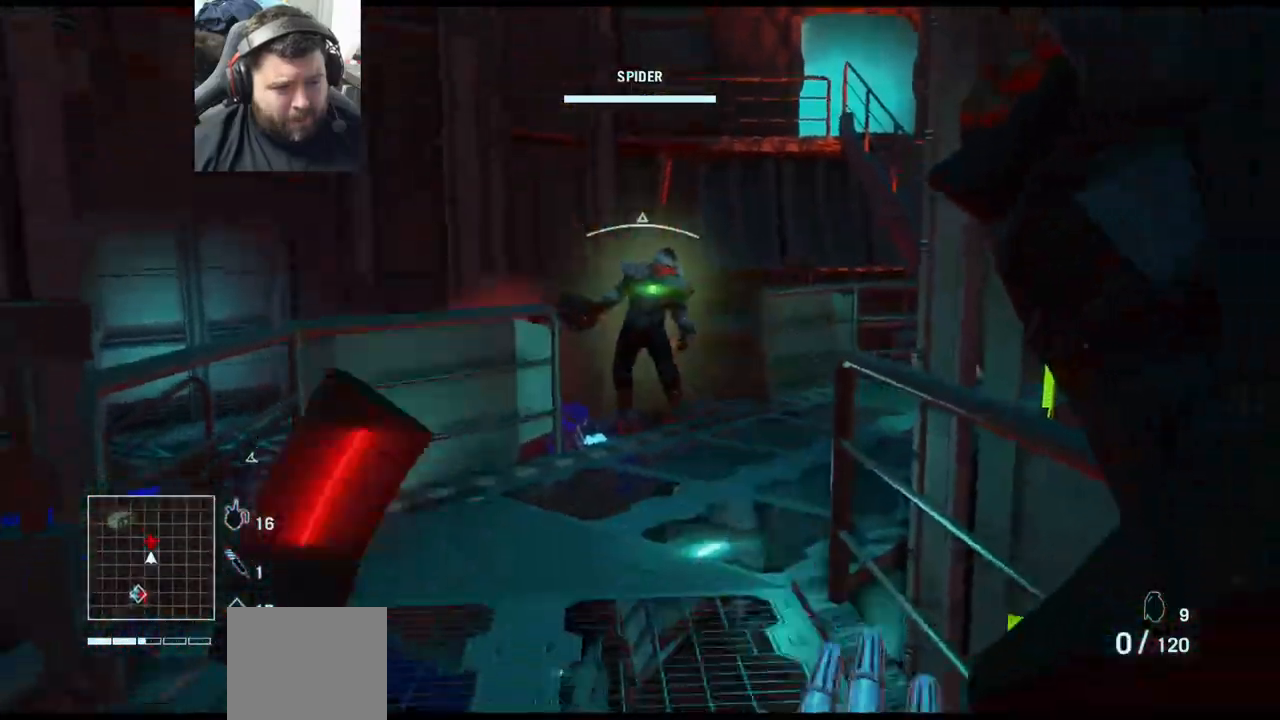
{"buttons": [], "left_stick": "right", "right_stick": "right", "events": [[67, "left_stick", "down-left"], [200, "R2", "up"], [483, "right_stick", "right"], [500, "left_stick", "right"]]}
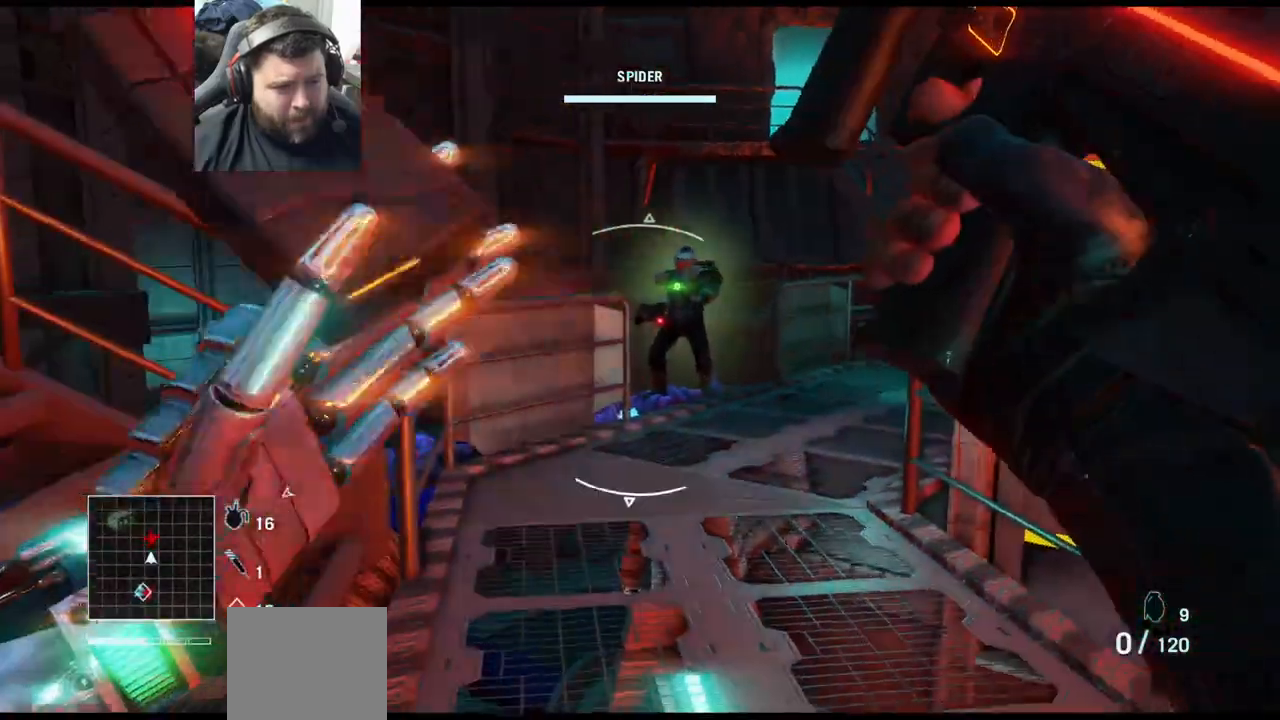
{"buttons": [], "left_stick": "down-right", "right_stick": "center", "events": [[100, "right_stick", "center"], [133, "R2", "down"], [317, "R2", "up"], [333, "left_stick", "down-right"]]}
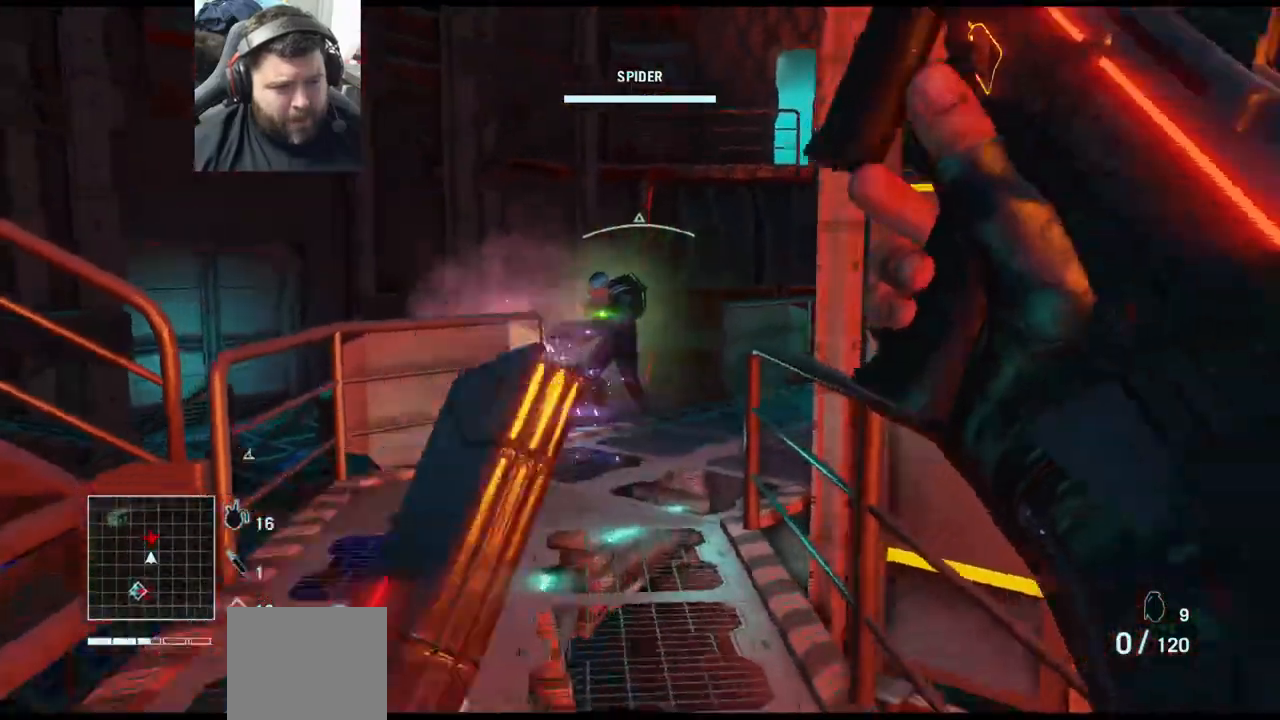
{"buttons": ["R2"], "left_stick": "up-left", "right_stick": "center", "events": [[150, "left_stick", "down-left"], [217, "R2", "down"], [250, "left_stick", "left"], [350, "left_stick", "up-left"]]}